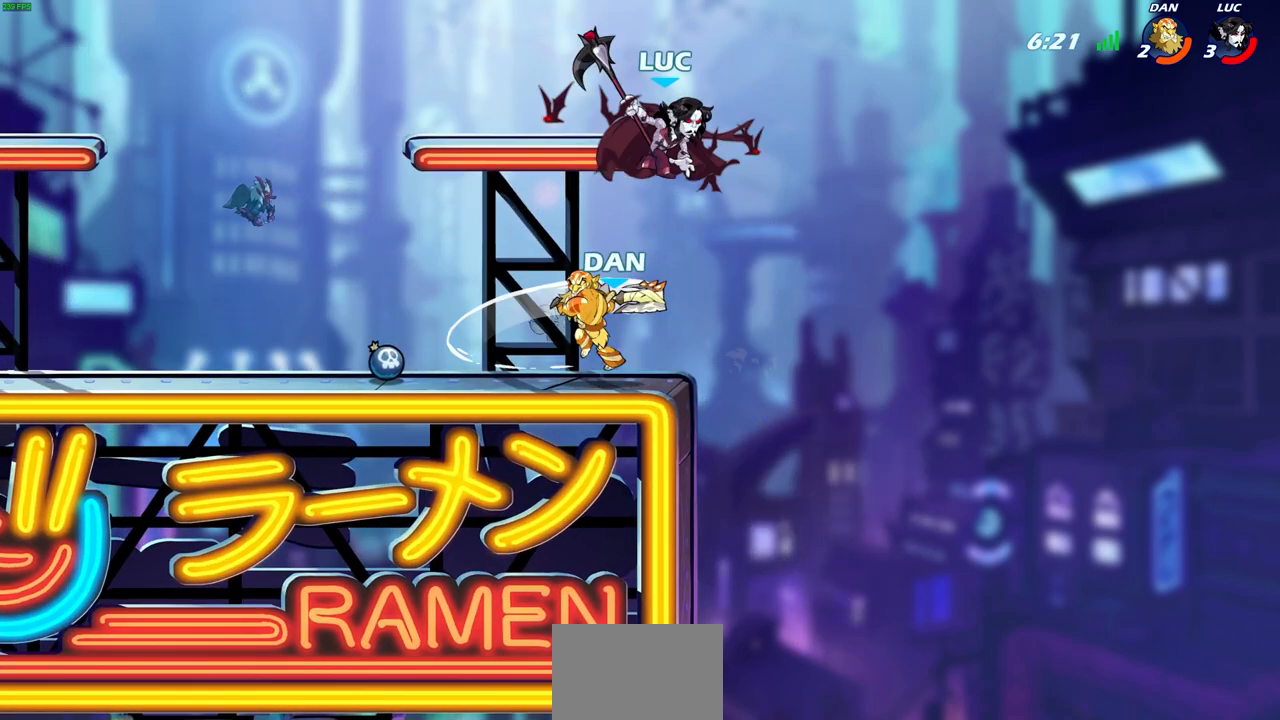
Gameplay with a controller (PlayStation layout); each line is a JSON object with the inputs held at the frame after it. "events" lists button and stick changes between this image and that frame as [ms after this image, input, new state], when the widget could be followed in between.
{"buttons": [], "left_stick": "center", "right_stick": "center", "events": [[17, "CIRCLE", "up"], [67, "left_stick", "right"], [217, "left_stick", "down-left"], [300, "SQUARE", "down"], [383, "SQUARE", "up"], [400, "DPAD_LEFT", "down"], [400, "DPAD_UP", "down"], [417, "left_stick", "center"], [450, "DPAD_UP", "up"], [467, "DPAD_LEFT", "up"]]}
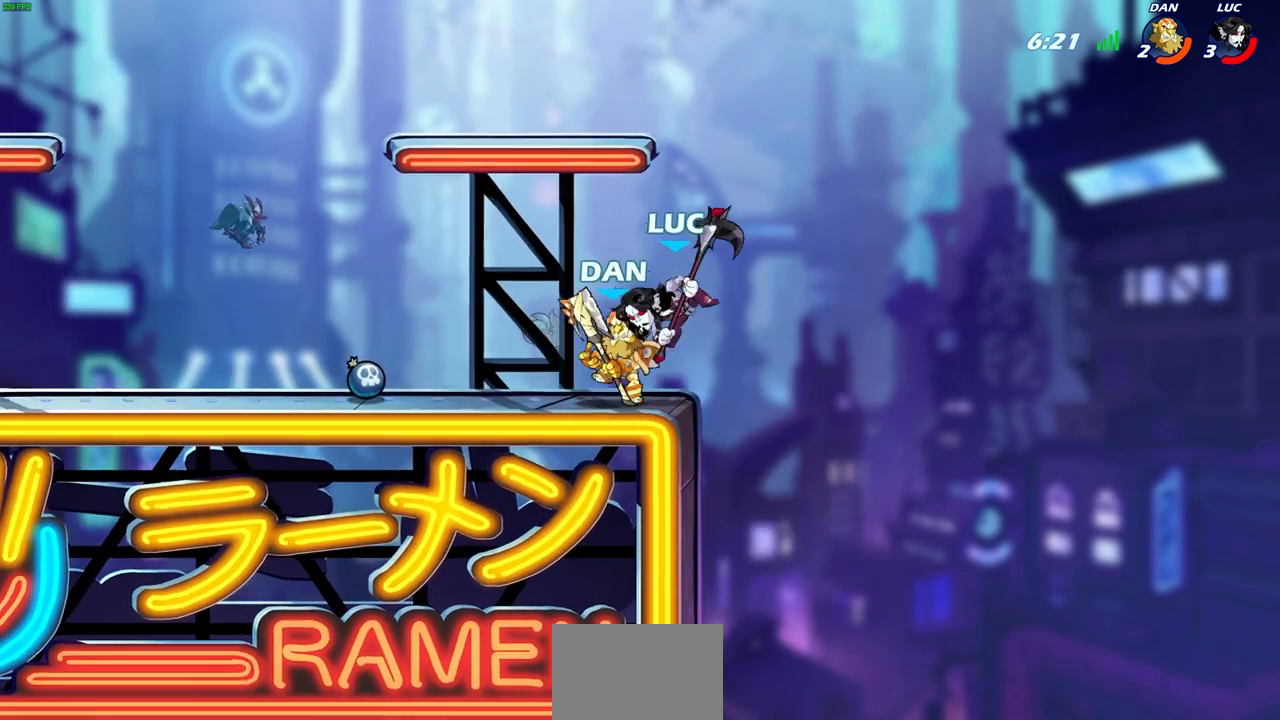
{"buttons": [], "left_stick": "left", "right_stick": "center", "events": [[200, "left_stick", "left"]]}
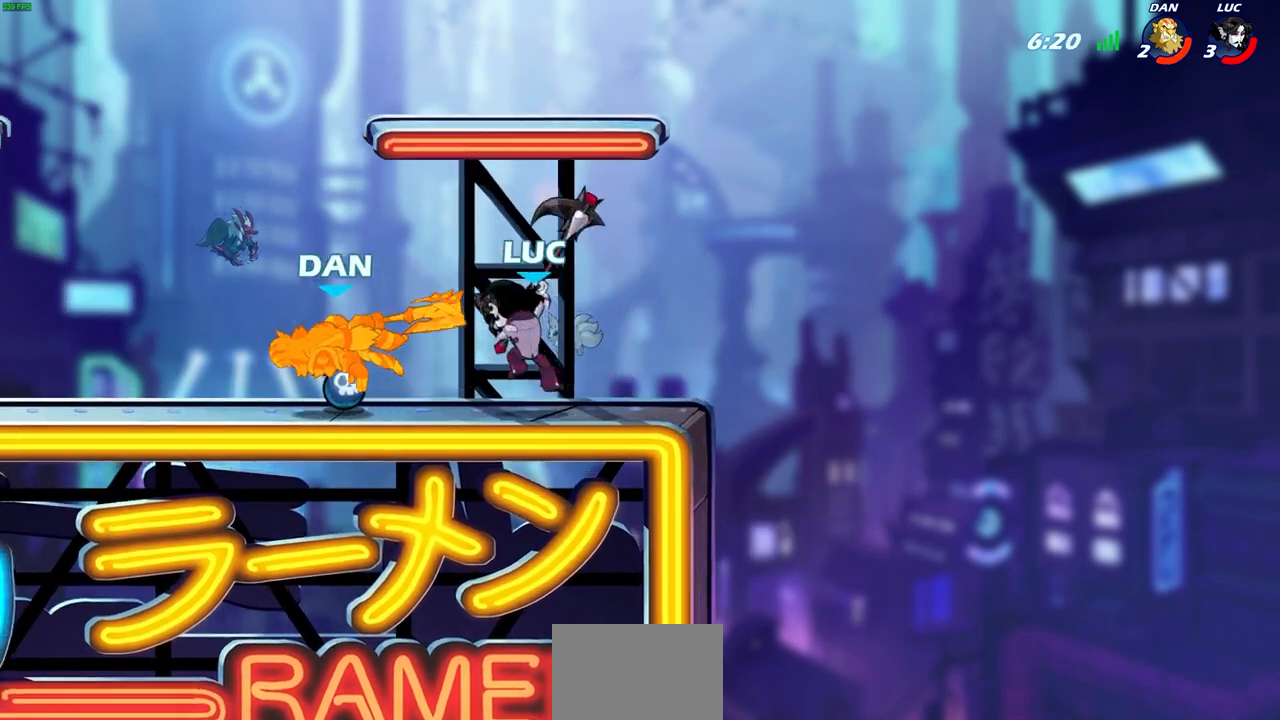
{"buttons": [], "left_stick": "left", "right_stick": "center", "events": [[150, "left_stick", "down-left"], [267, "SQUARE", "down"], [350, "SQUARE", "up"], [417, "left_stick", "left"]]}
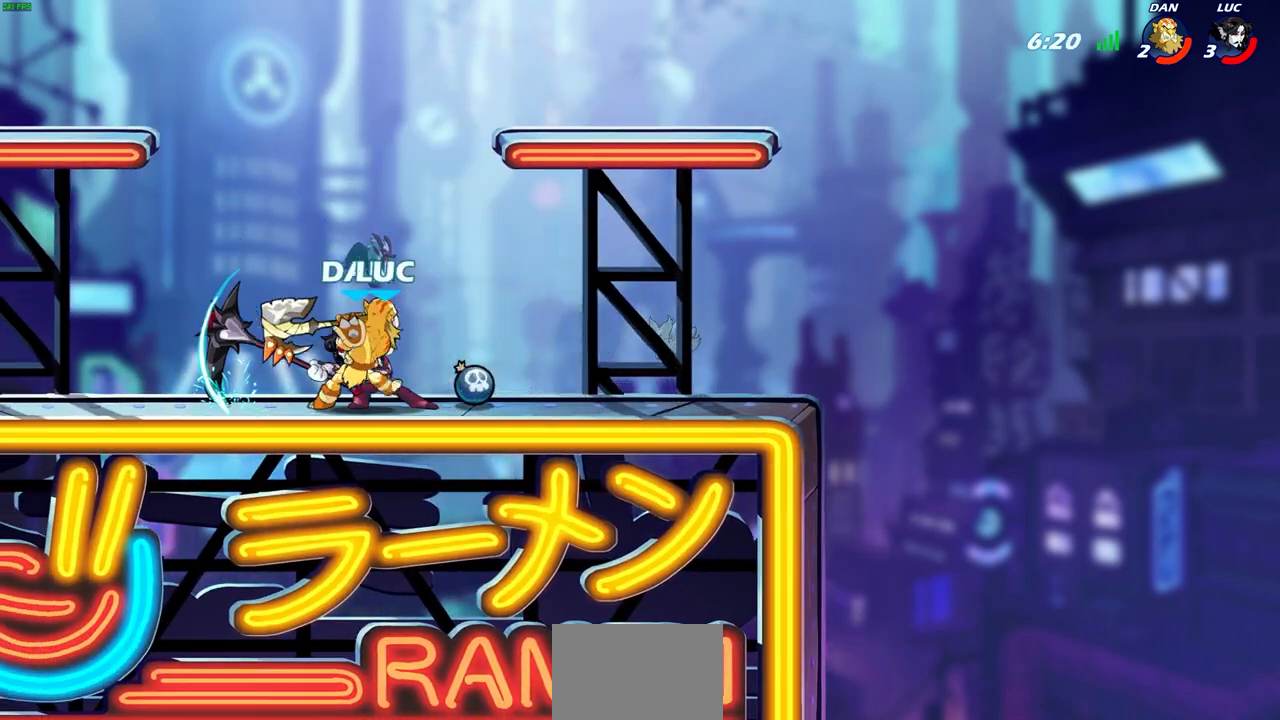
{"buttons": [], "left_stick": "center", "right_stick": "center", "events": [[283, "left_stick", "right"], [350, "SQUARE", "down"], [367, "left_stick", "center"], [417, "SQUARE", "up"]]}
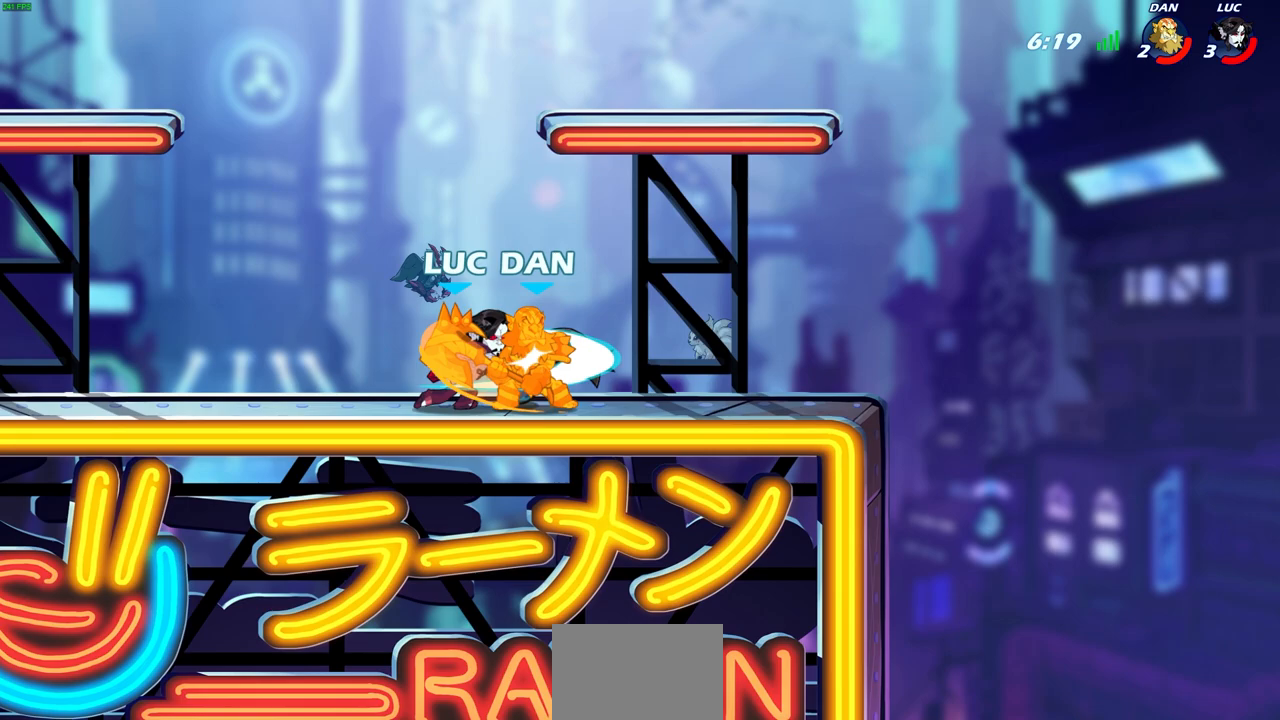
{"buttons": [], "left_stick": "center", "right_stick": "center", "events": [[350, "CIRCLE", "down"], [417, "CIRCLE", "up"]]}
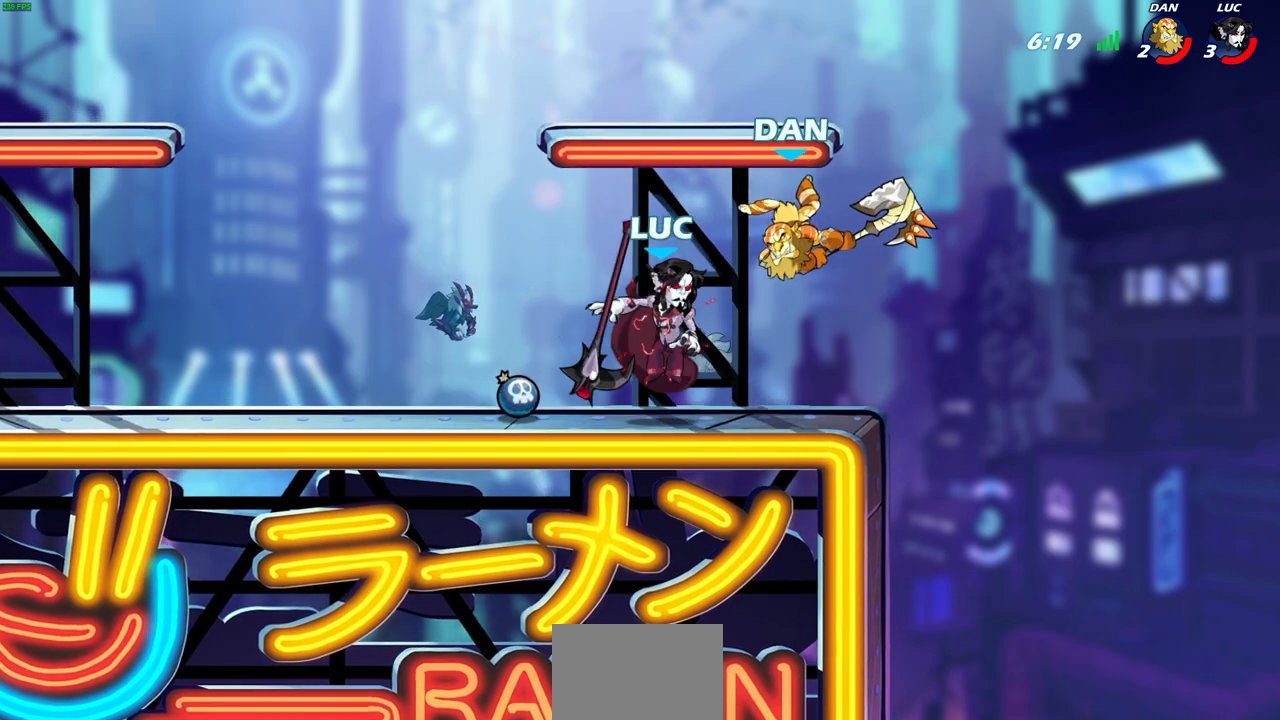
{"buttons": [], "left_stick": "center", "right_stick": "center", "events": []}
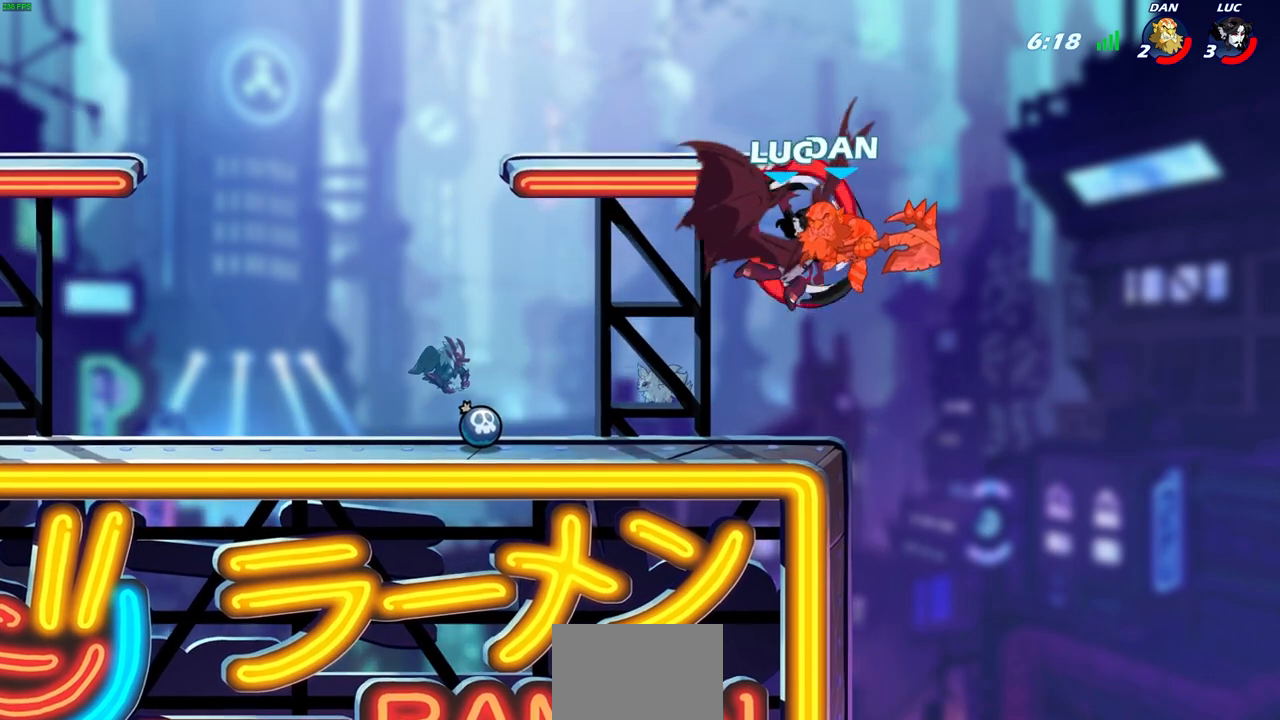
{"buttons": [], "left_stick": "up", "right_stick": "center", "events": [[500, "left_stick", "up"]]}
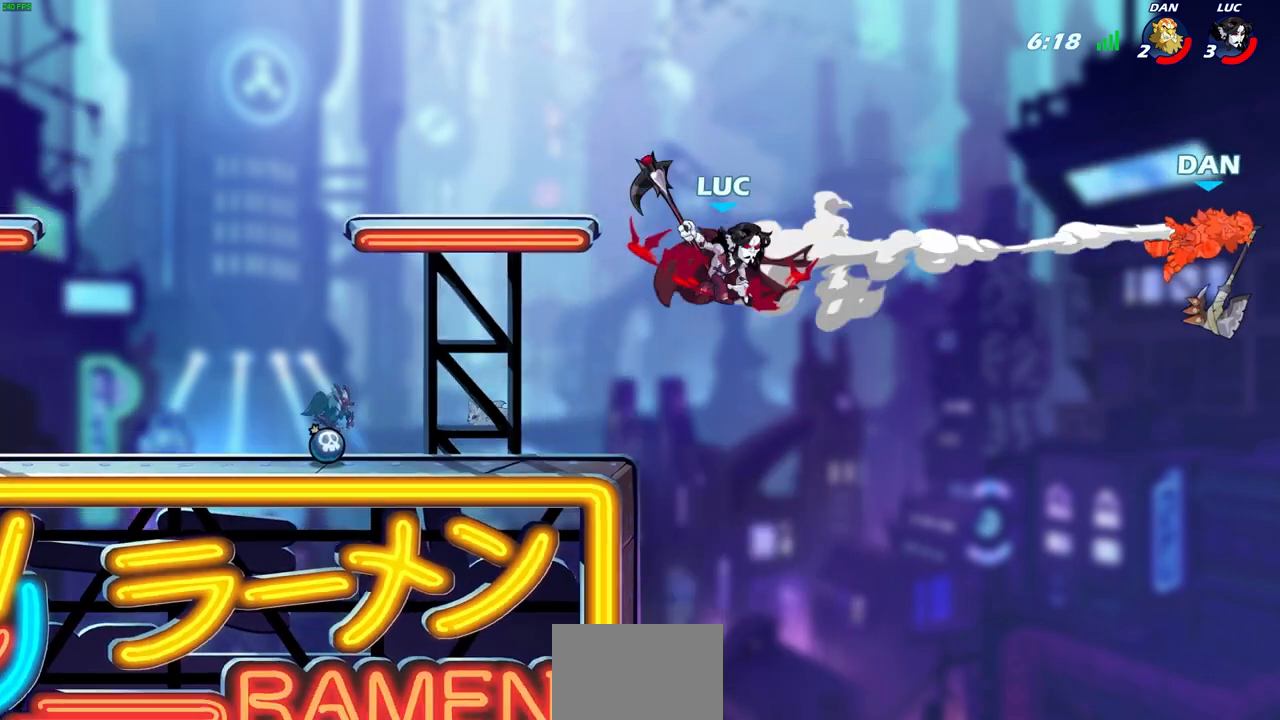
{"buttons": [], "left_stick": "up-left", "right_stick": "center", "events": [[217, "R1", "down"], [217, "R2", "down"], [483, "R1", "up"], [483, "R2", "up"], [483, "left_stick", "up-left"]]}
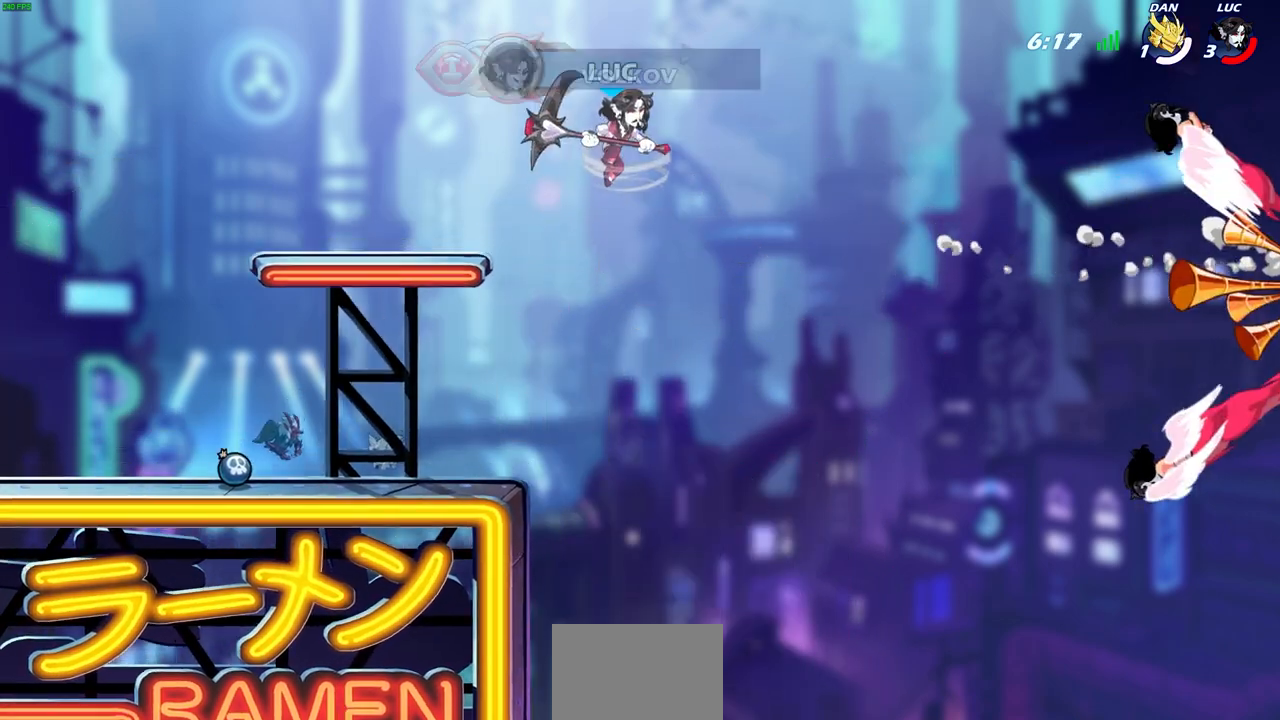
{"buttons": [], "left_stick": "left", "right_stick": "center", "events": [[33, "CIRCLE", "down"], [33, "left_stick", "left"], [167, "CIRCLE", "up"]]}
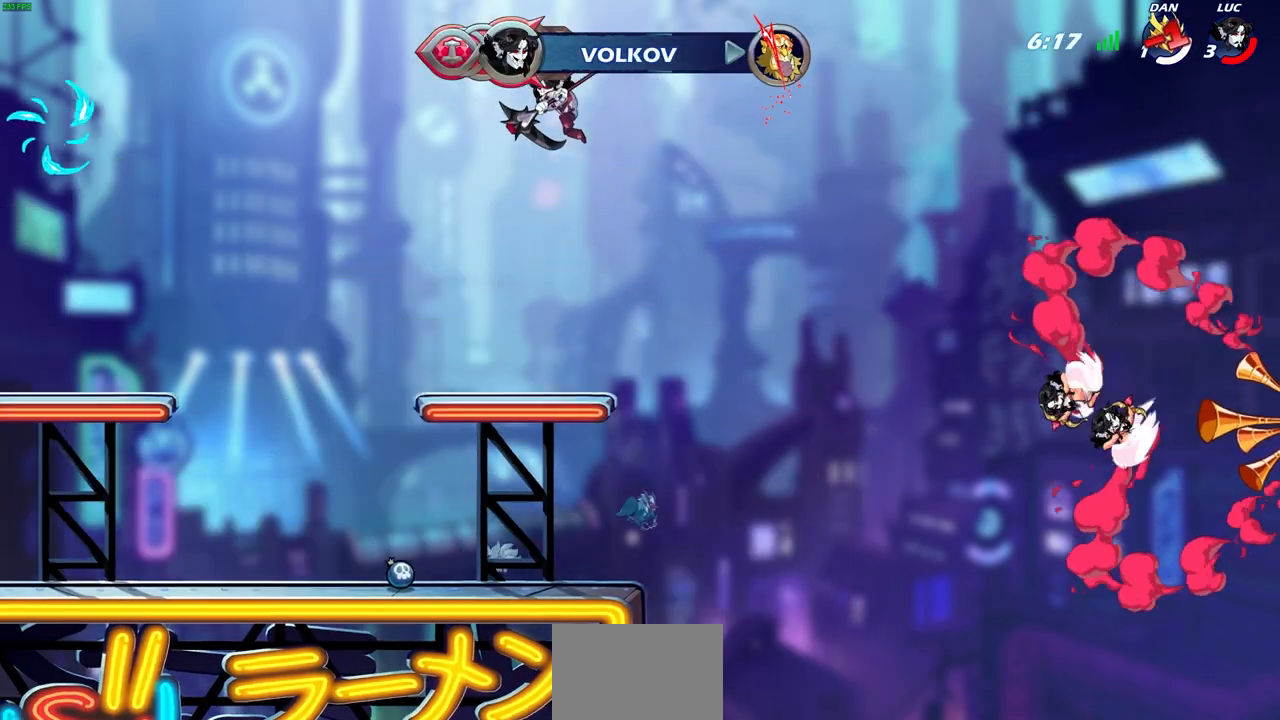
{"buttons": [], "left_stick": "left", "right_stick": "center", "events": []}
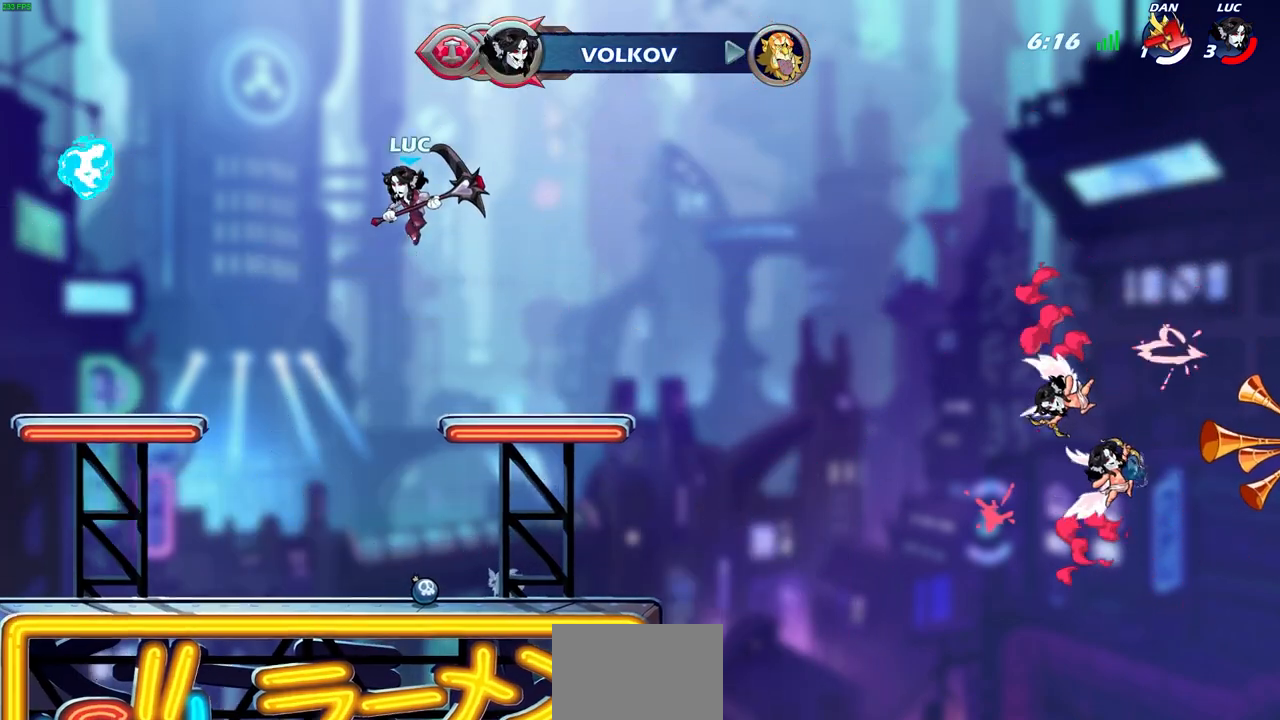
{"buttons": [], "left_stick": "center", "right_stick": "center", "events": [[250, "left_stick", "up-right"], [333, "CIRCLE", "down"], [350, "left_stick", "center"], [433, "CIRCLE", "up"]]}
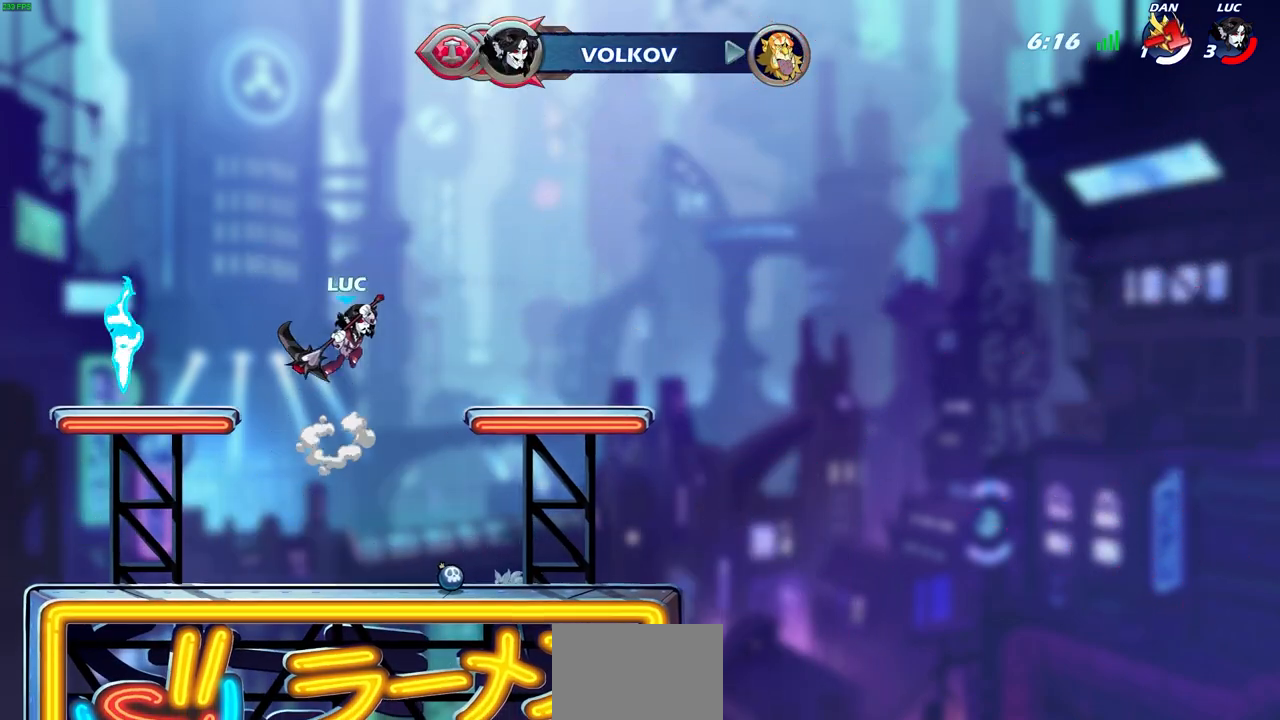
{"buttons": [], "left_stick": "up-right", "right_stick": "center", "events": [[217, "left_stick", "up-right"]]}
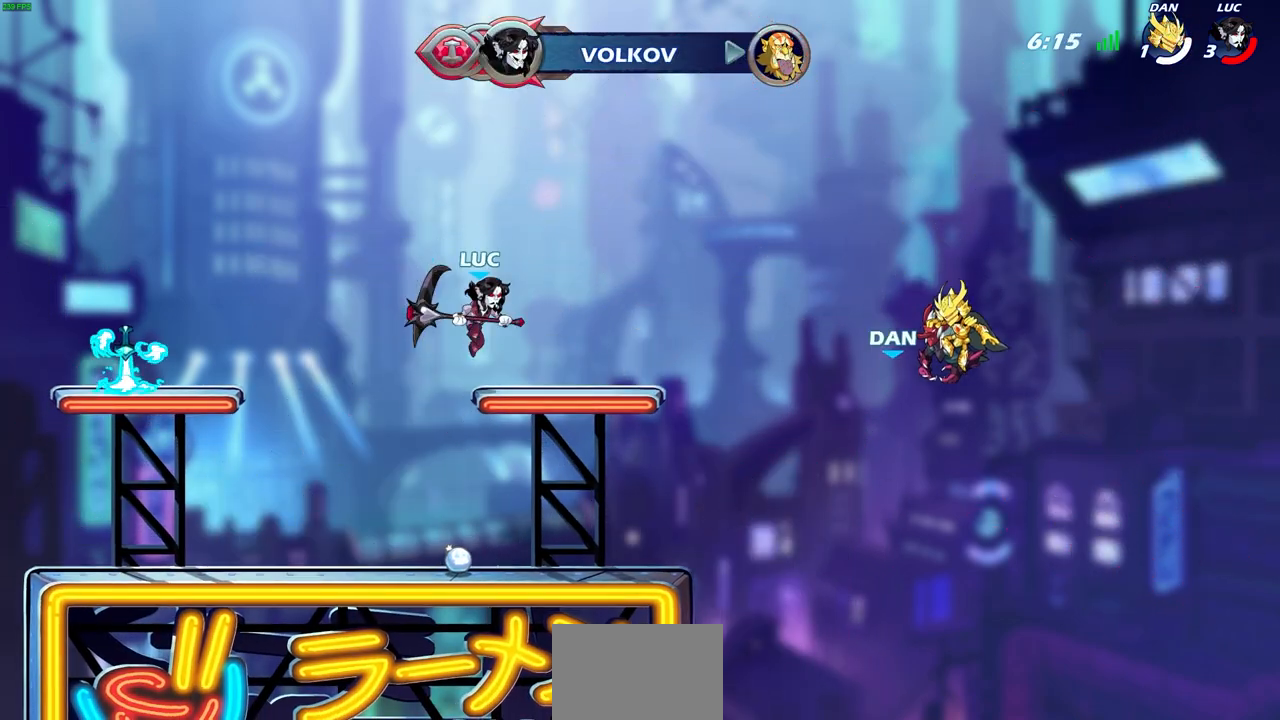
{"buttons": ["CROSS"], "left_stick": "up-left", "right_stick": "center", "events": [[83, "left_stick", "up-left"], [167, "CROSS", "down"], [300, "CROSS", "up"], [350, "CROSS", "down"]]}
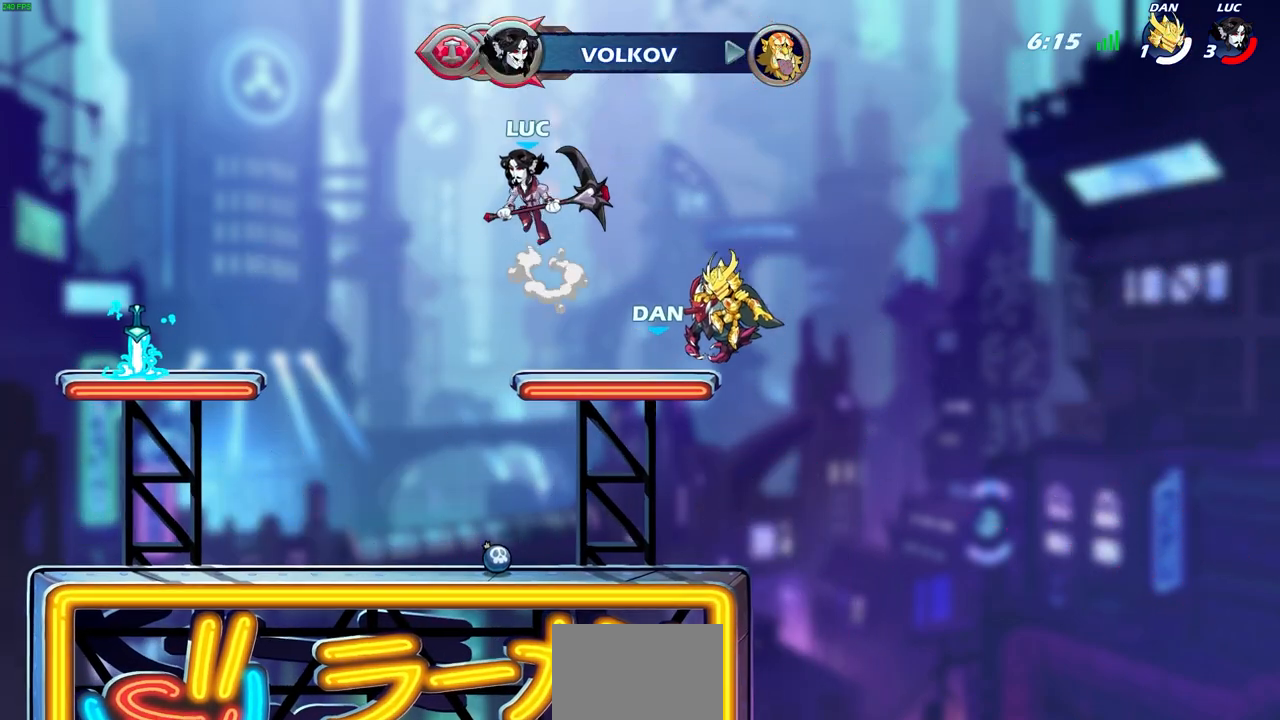
{"buttons": ["R1"], "left_stick": "up", "right_stick": "center", "events": [[33, "CROSS", "up"], [83, "left_stick", "center"], [133, "left_stick", "right"], [333, "left_stick", "up"], [383, "left_stick", "up-left"], [500, "R1", "down"], [500, "left_stick", "up"]]}
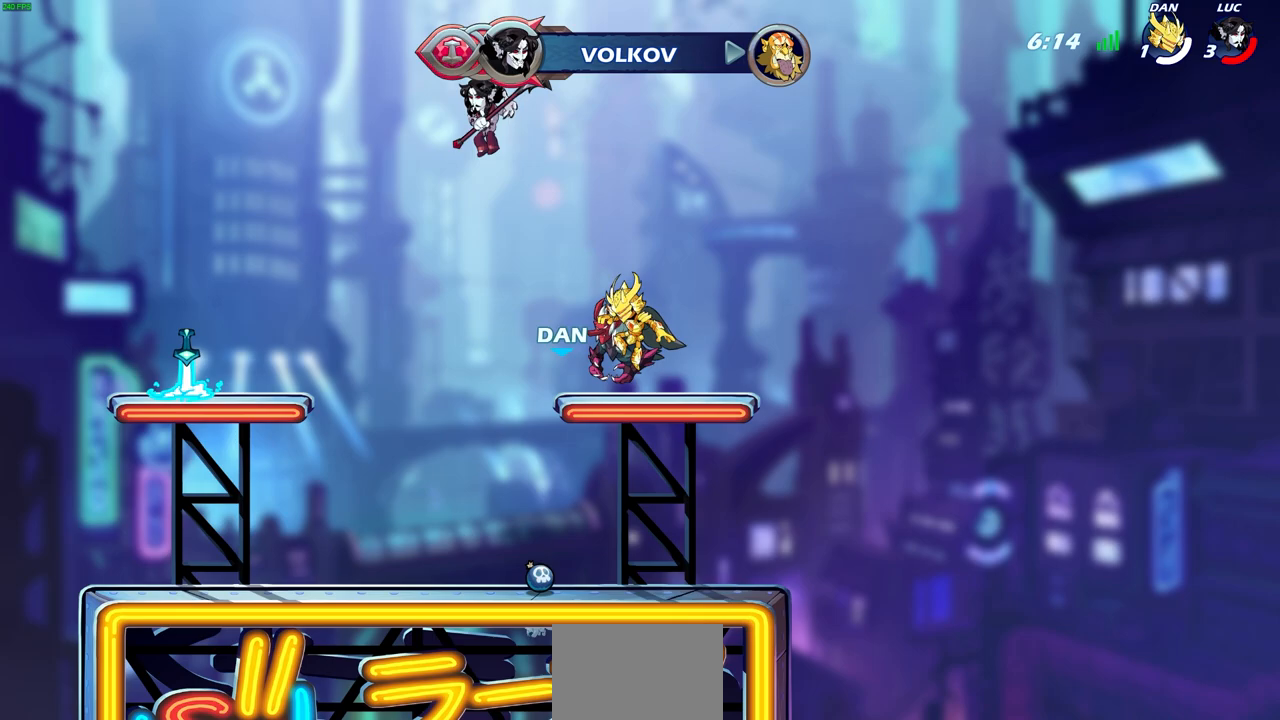
{"buttons": [], "left_stick": "right", "right_stick": "center", "events": [[117, "R1", "up"], [200, "left_stick", "center"], [483, "left_stick", "right"]]}
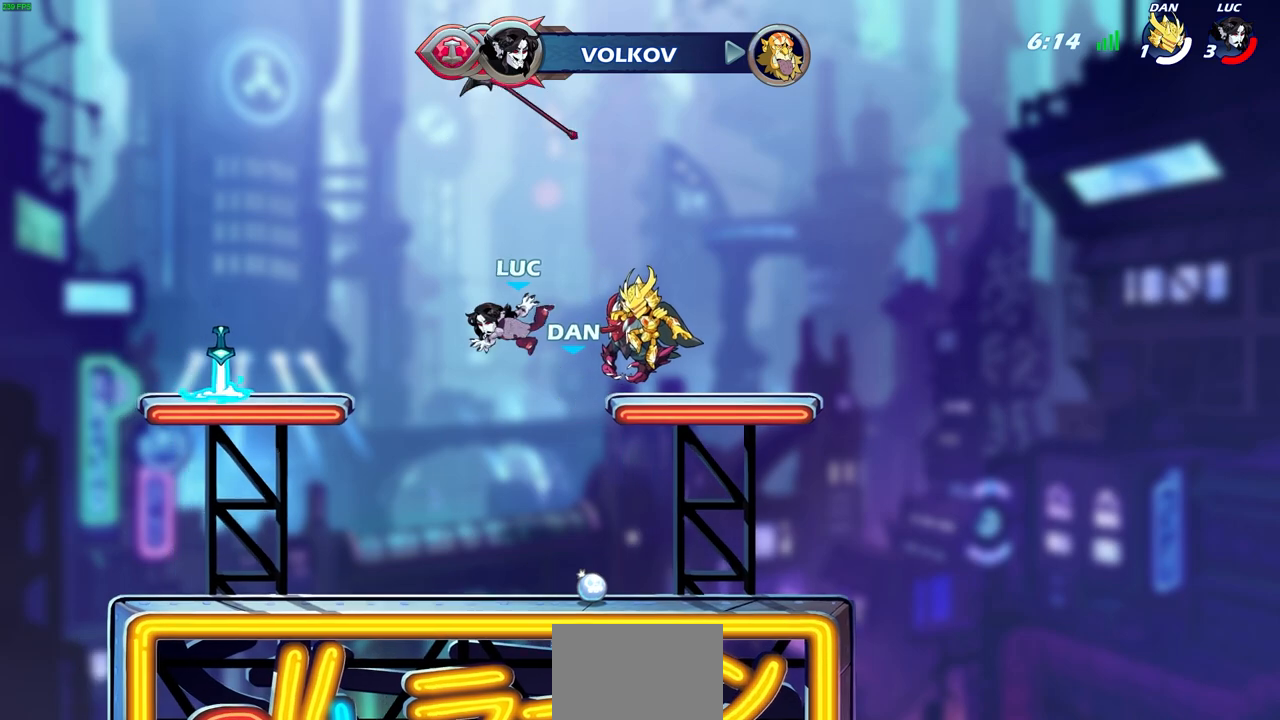
{"buttons": ["CROSS"], "left_stick": "up-left", "right_stick": "center", "events": [[200, "left_stick", "center"], [367, "R1", "down"], [383, "CROSS", "down"], [400, "left_stick", "up-left"], [500, "R1", "up"]]}
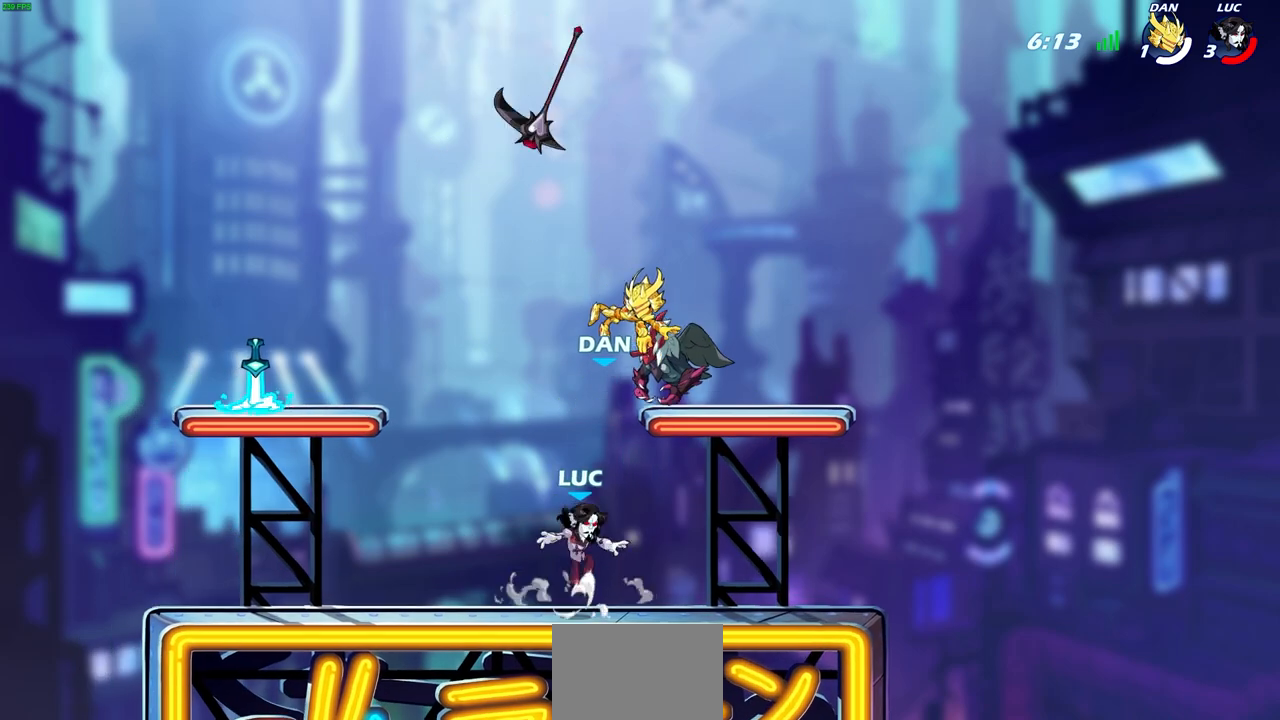
{"buttons": ["CROSS", "R1"], "left_stick": "center", "right_stick": "center", "events": [[17, "CROSS", "up"], [50, "left_stick", "center"], [150, "CROSS", "down"], [300, "CROSS", "up"], [367, "CROSS", "down"], [433, "R1", "down"]]}
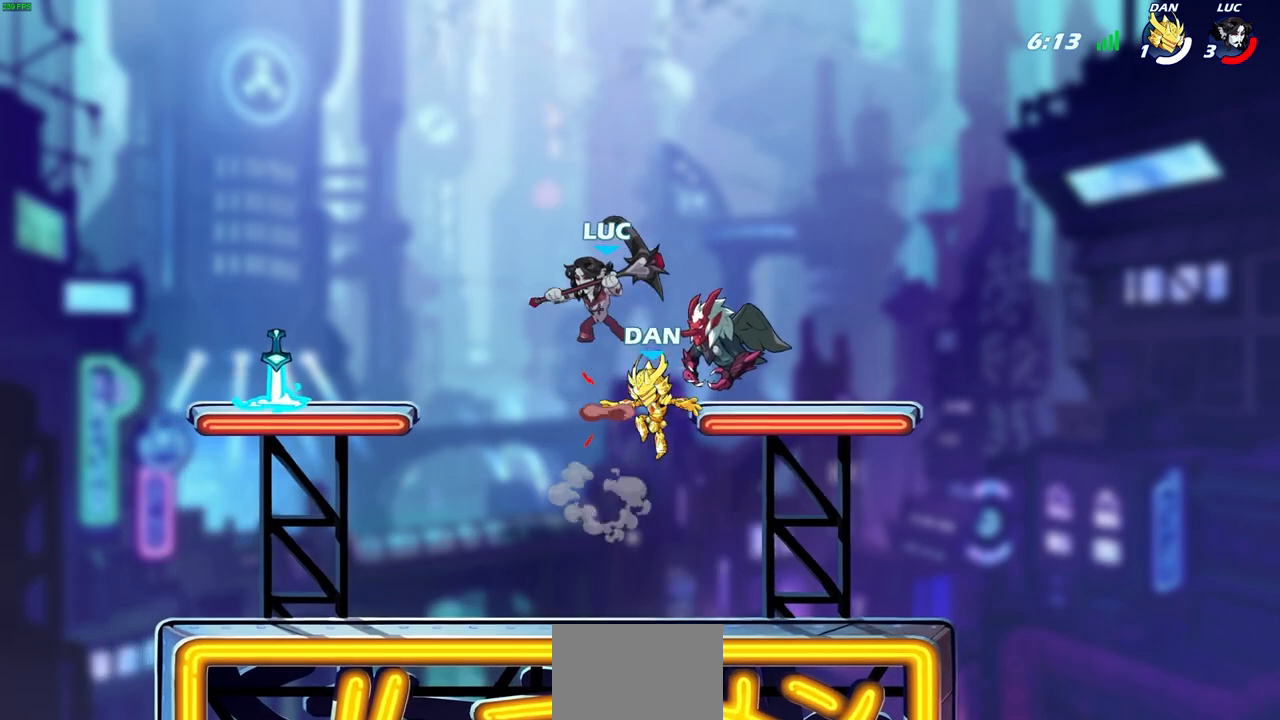
{"buttons": [], "left_stick": "right", "right_stick": "center", "events": [[17, "CROSS", "up"], [50, "R1", "up"], [100, "left_stick", "right"]]}
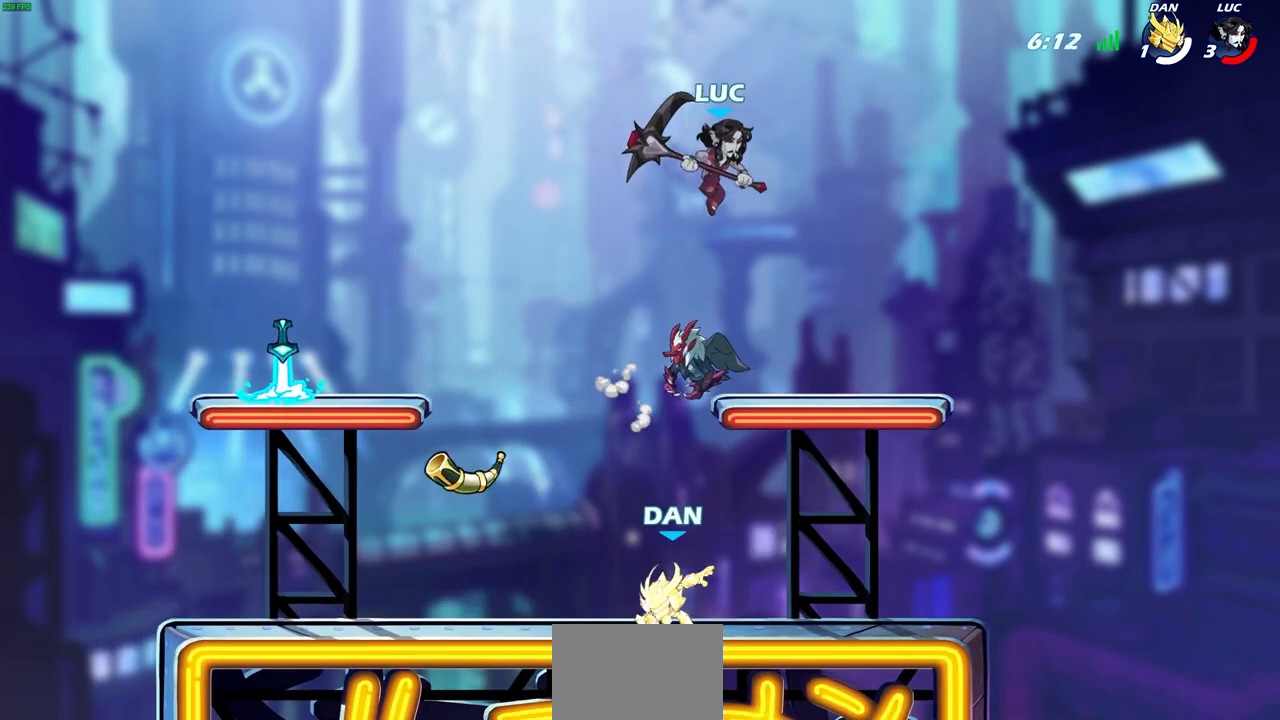
{"buttons": [], "left_stick": "left", "right_stick": "center", "events": [[50, "left_stick", "center"], [233, "left_stick", "left"]]}
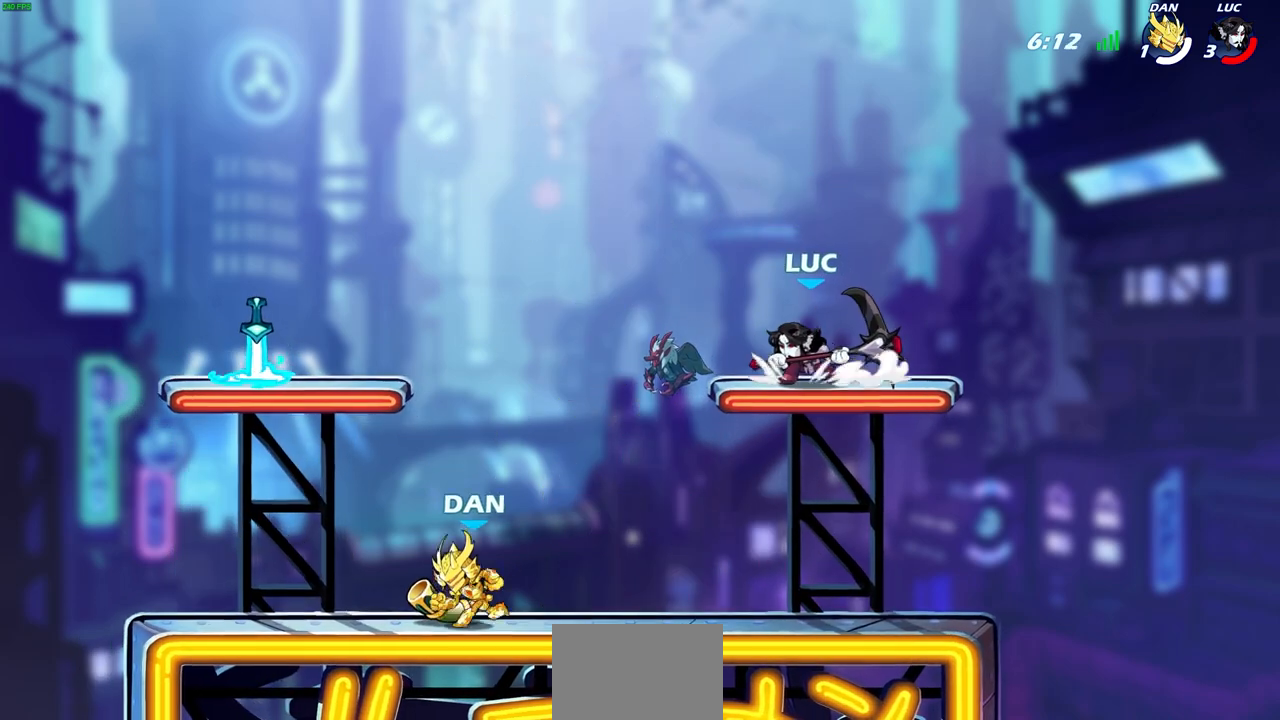
{"buttons": [], "left_stick": "left", "right_stick": "center", "events": [[17, "R2", "down"], [67, "CIRCLE", "down"], [183, "R2", "up"], [417, "CIRCLE", "up"]]}
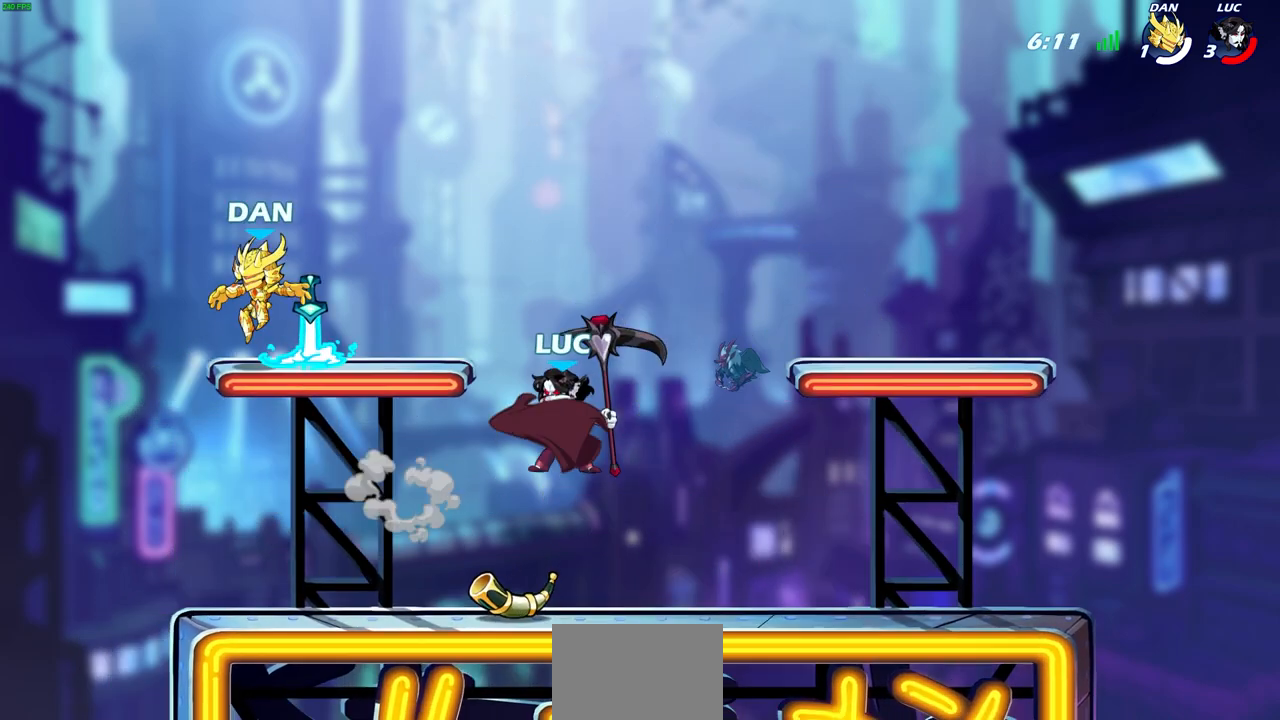
{"buttons": [], "left_stick": "center", "right_stick": "center", "events": [[383, "left_stick", "center"]]}
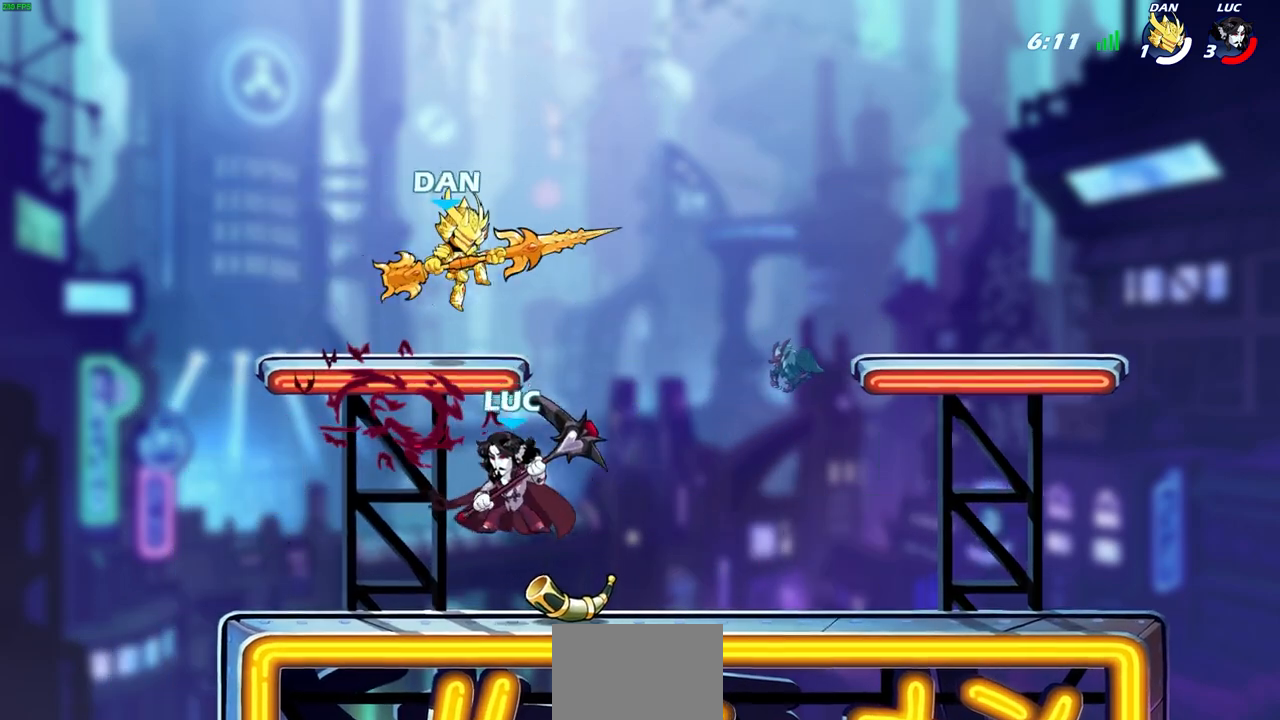
{"buttons": [], "left_stick": "center", "right_stick": "center", "events": [[50, "left_stick", "right"], [133, "left_stick", "center"], [183, "SQUARE", "down"], [283, "SQUARE", "up"]]}
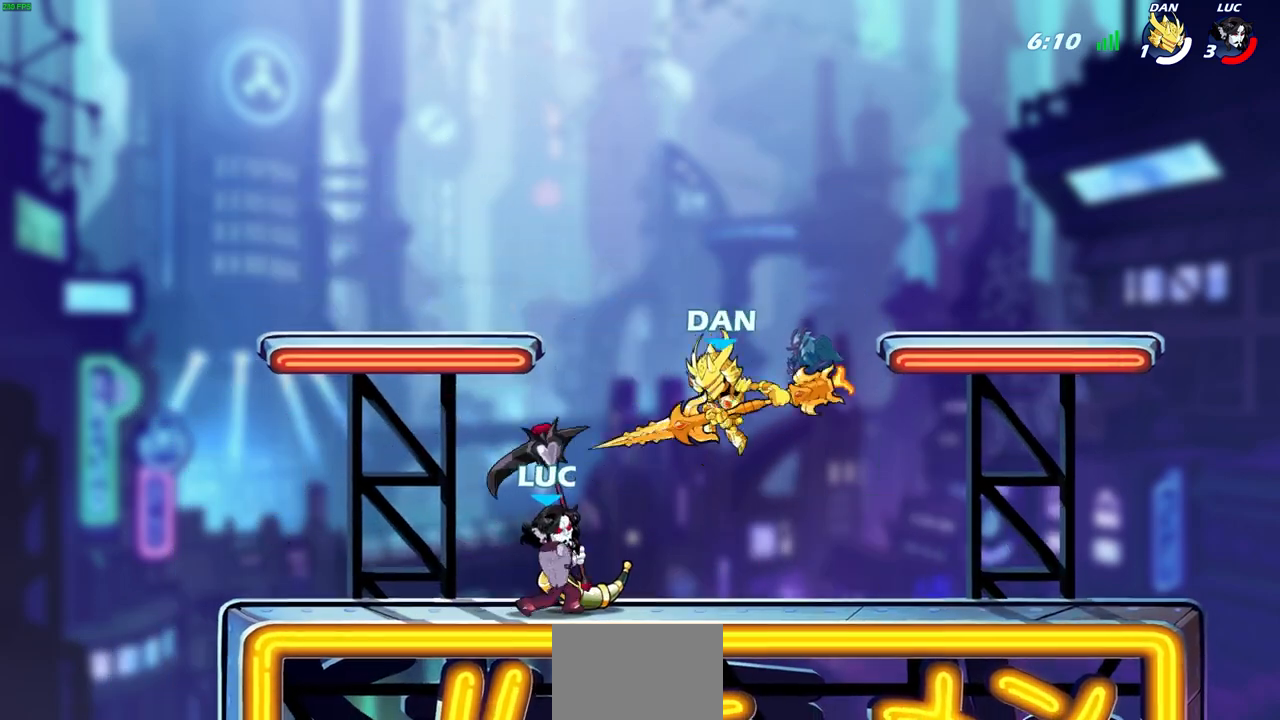
{"buttons": [], "left_stick": "center", "right_stick": "center", "events": [[183, "left_stick", "left"], [233, "CROSS", "down"], [350, "CROSS", "up"], [400, "left_stick", "center"]]}
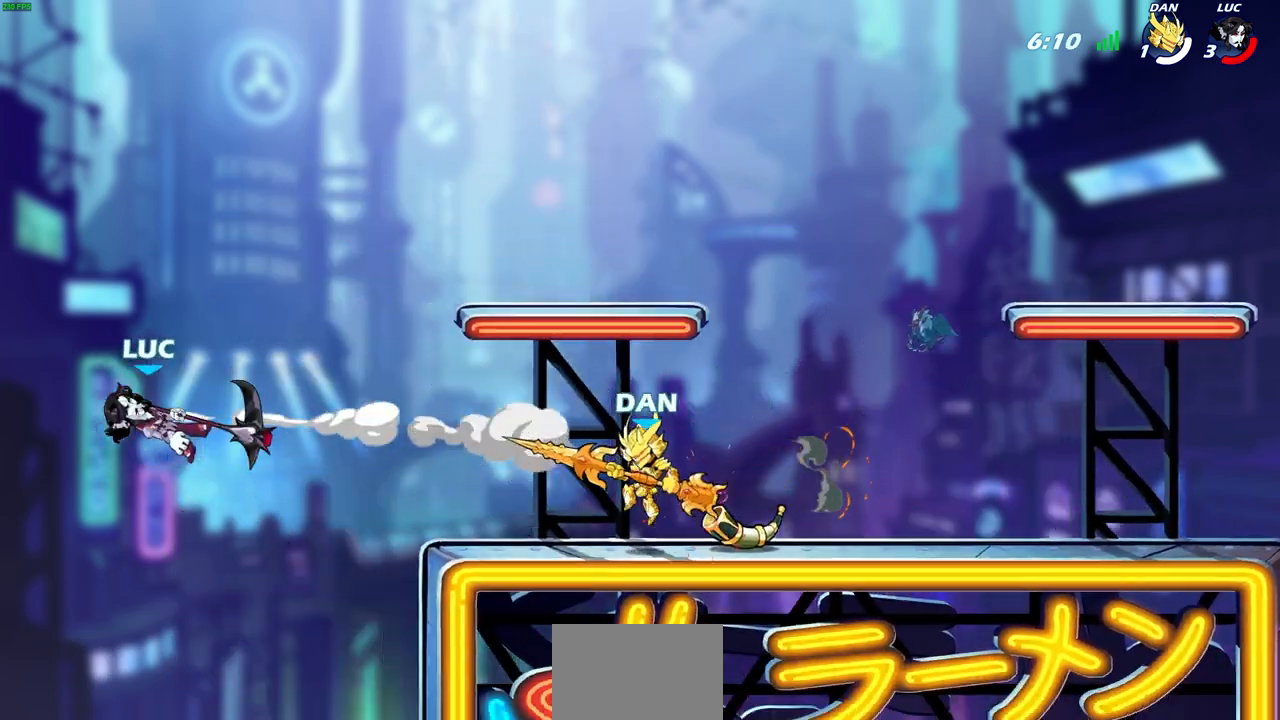
{"buttons": [], "left_stick": "right", "right_stick": "center", "events": [[167, "left_stick", "right"]]}
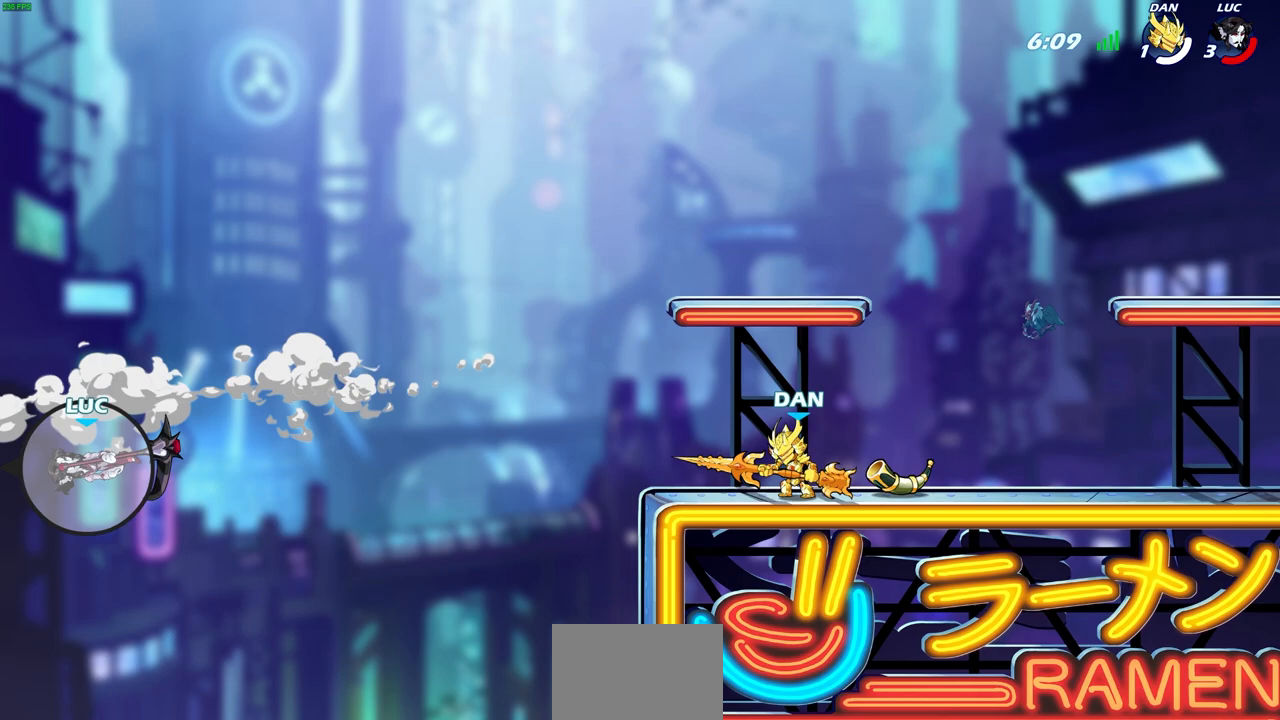
{"buttons": [], "left_stick": "right", "right_stick": "center", "events": [[67, "R1", "down"], [67, "R2", "down"], [150, "R1", "up"], [183, "R2", "up"]]}
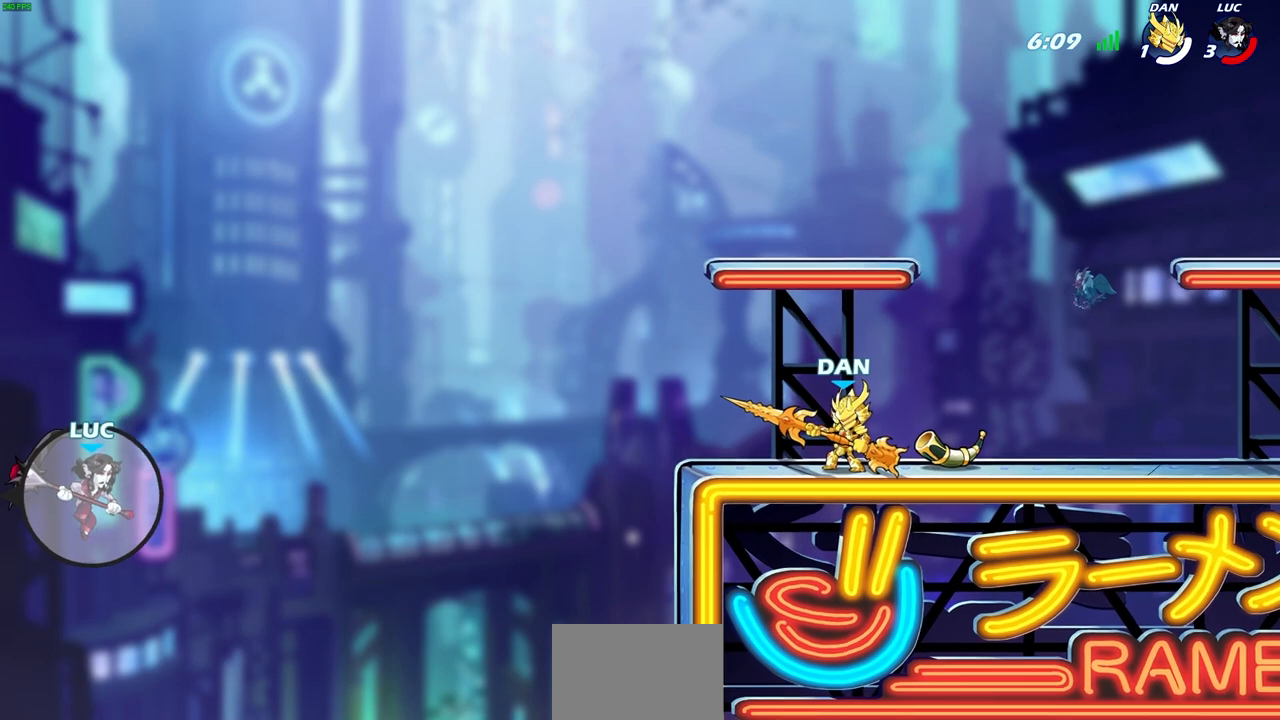
{"buttons": [], "left_stick": "right", "right_stick": "center", "events": [[67, "CIRCLE", "down"], [150, "CIRCLE", "up"]]}
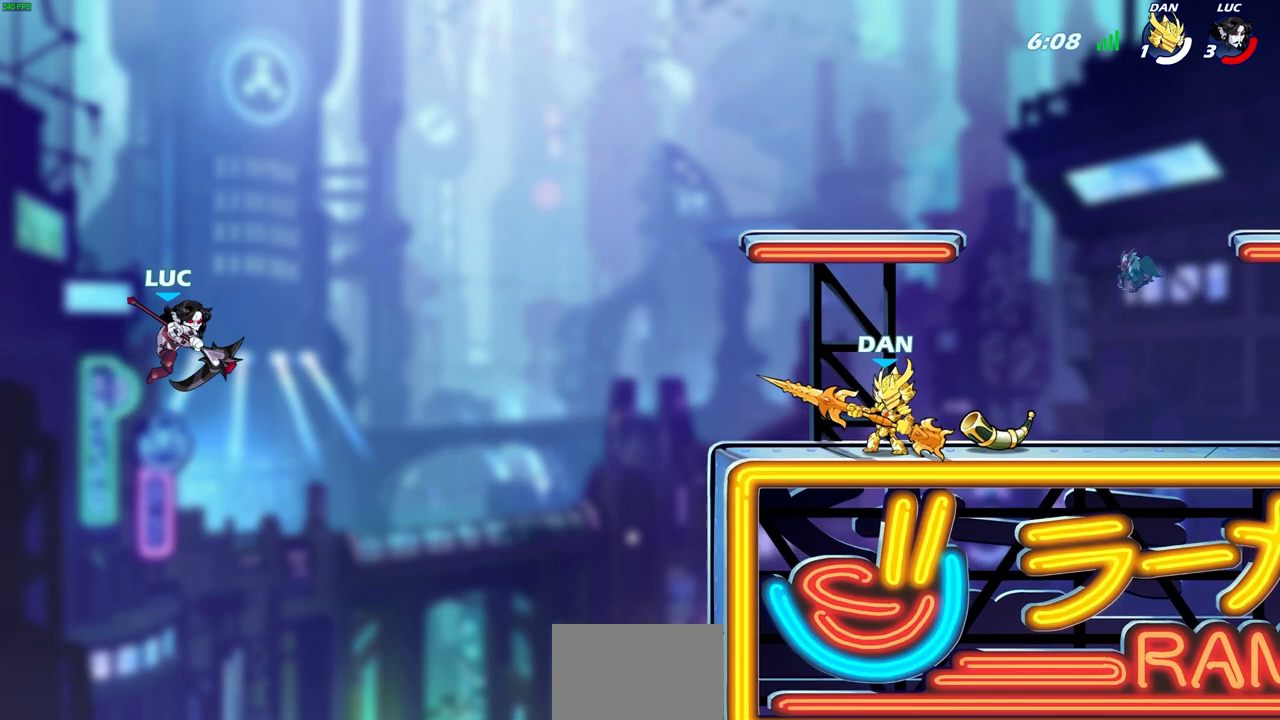
{"buttons": [], "left_stick": "right", "right_stick": "center", "events": []}
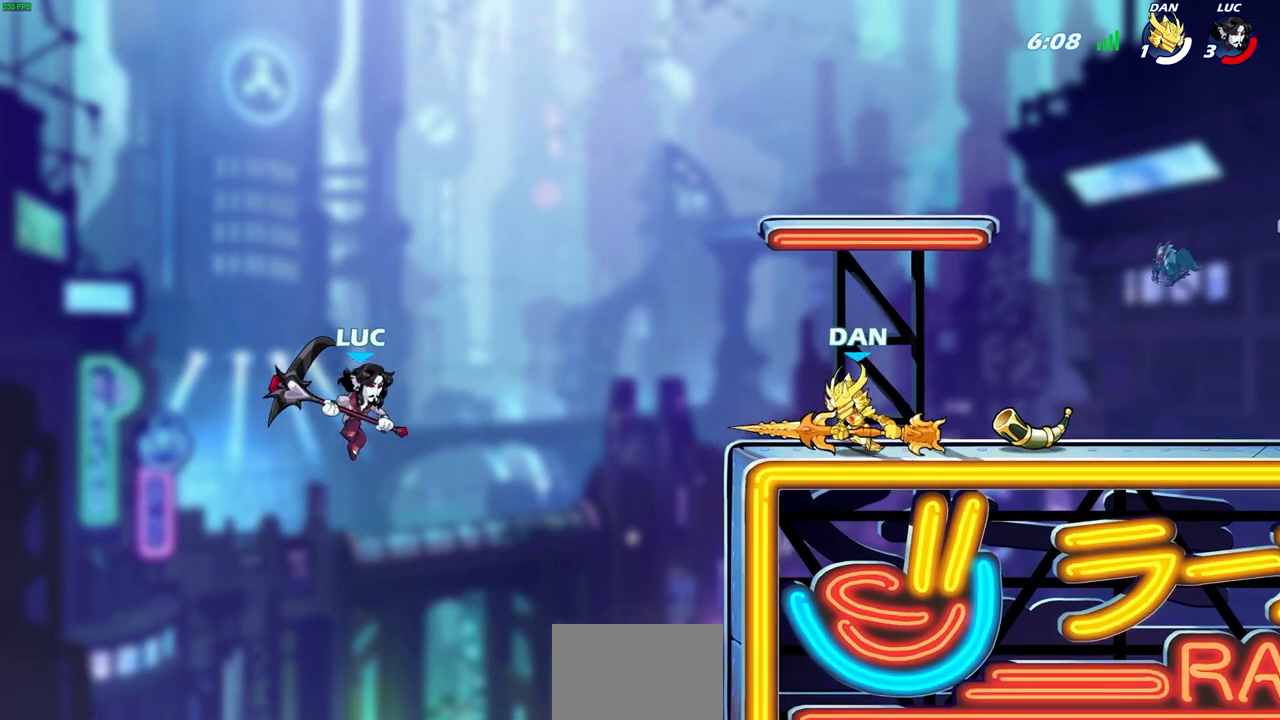
{"buttons": [], "left_stick": "up-left", "right_stick": "center", "events": [[83, "left_stick", "up-right"], [233, "left_stick", "up"], [250, "CROSS", "down"], [283, "SQUARE", "down"], [317, "CROSS", "up"], [350, "left_stick", "up-left"], [417, "SQUARE", "up"]]}